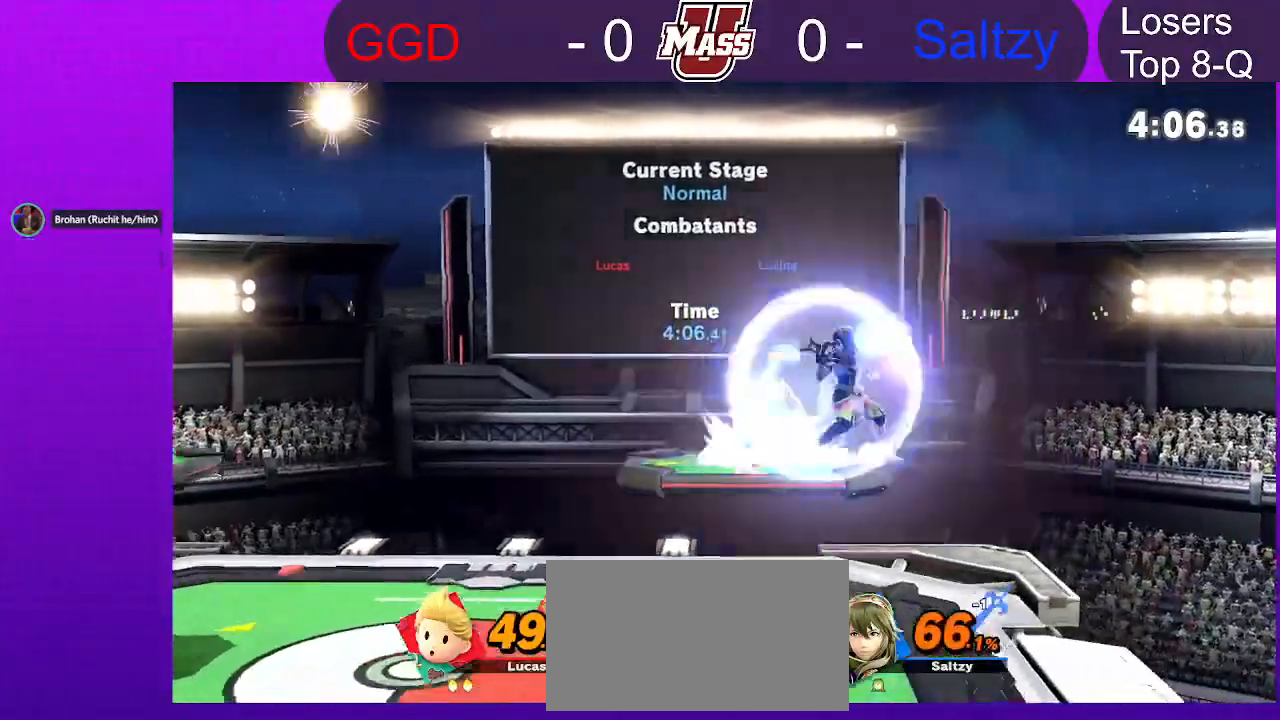
Gameplay with a controller (Nintendo layout); each line is a JSON object with the inputs held at the frame after it (dt_ms = milliseconds from this image to that frame). Not read: DPAD_DOWN DPAD_UP L3 R3 X.
{"dt_ms": 1000, "buttons": [], "left_stick": "center", "right_stick": "center"}
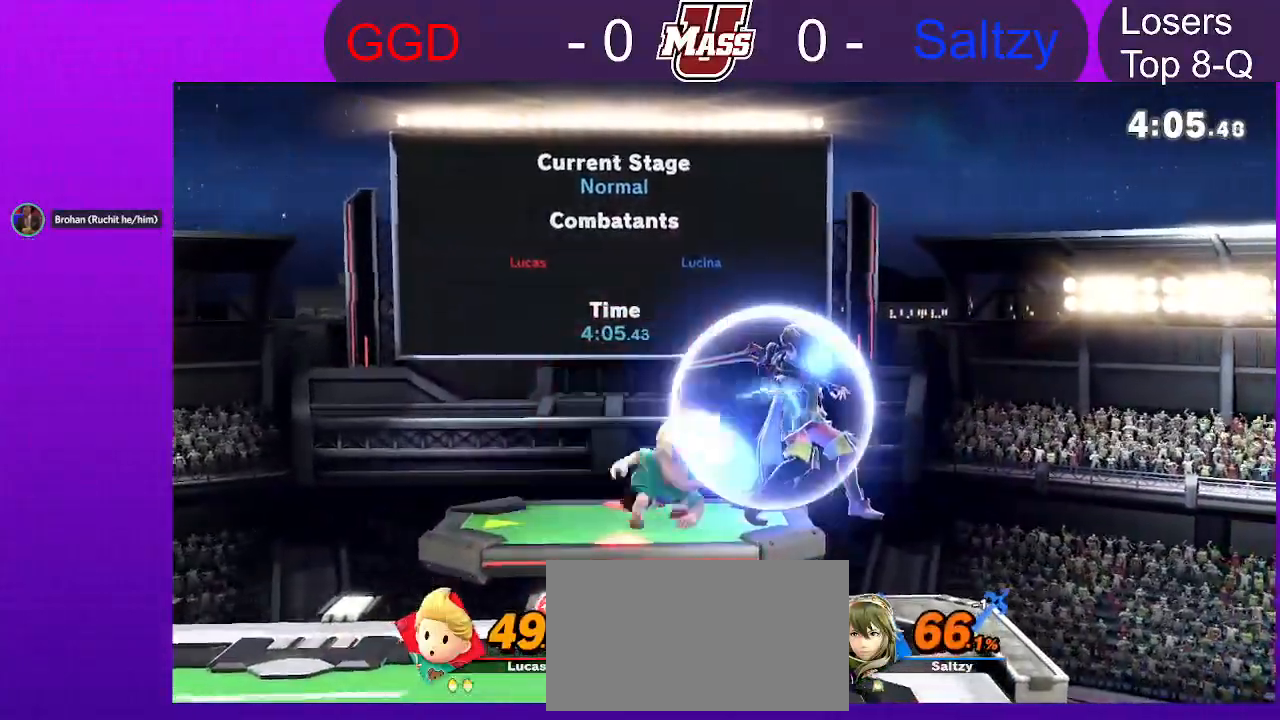
{"dt_ms": 1000, "buttons": ["R1"], "left_stick": "center", "right_stick": "center"}
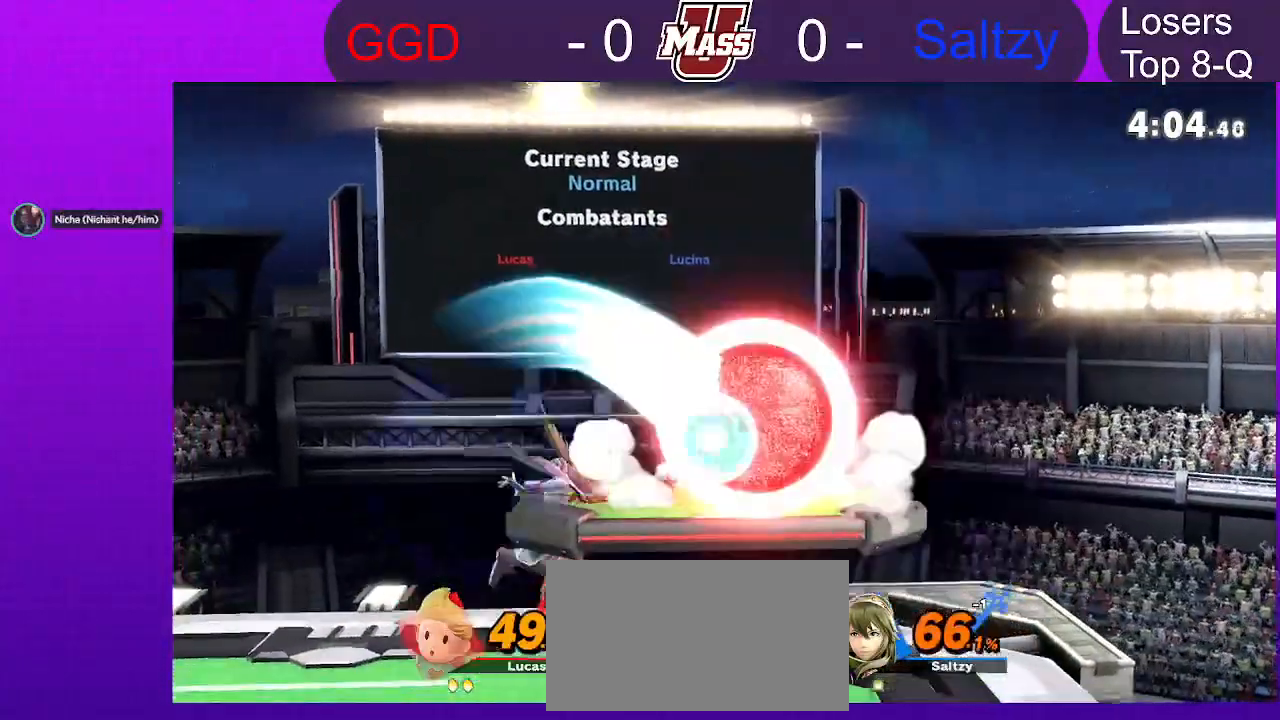
{"dt_ms": 500, "buttons": [], "left_stick": "left", "right_stick": "center"}
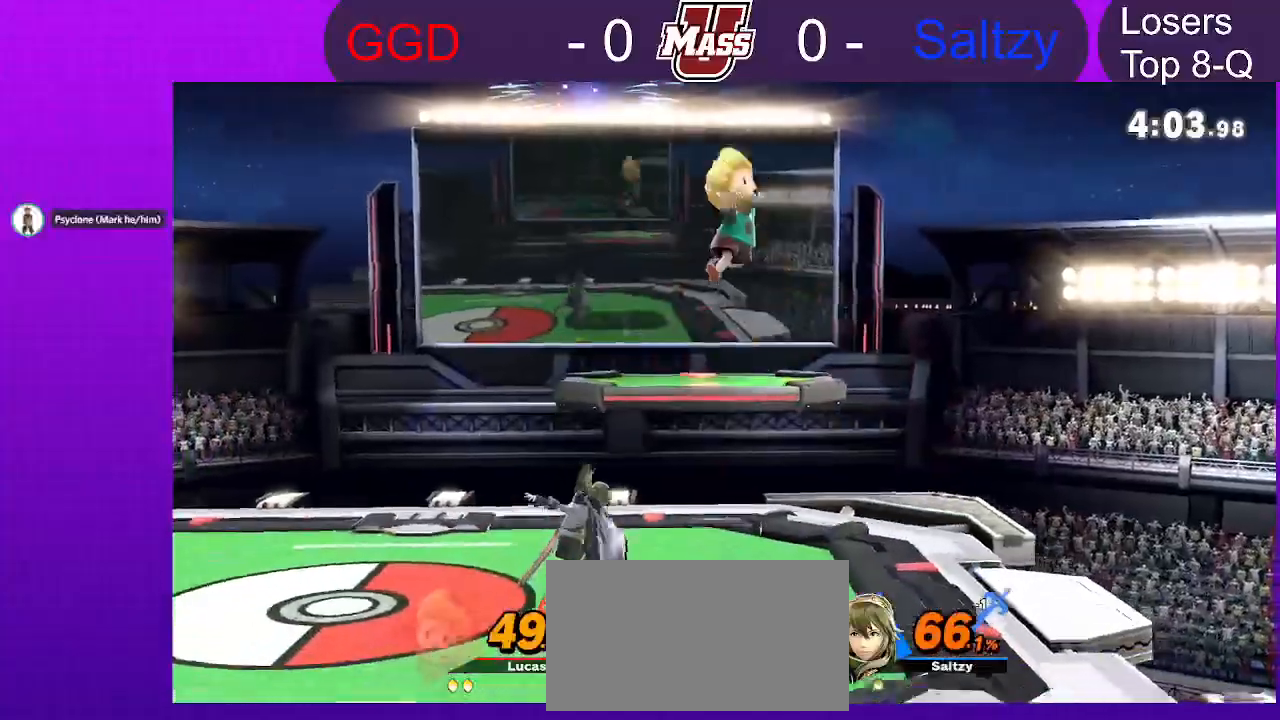
{"dt_ms": 500, "buttons": [], "left_stick": "down", "right_stick": "center"}
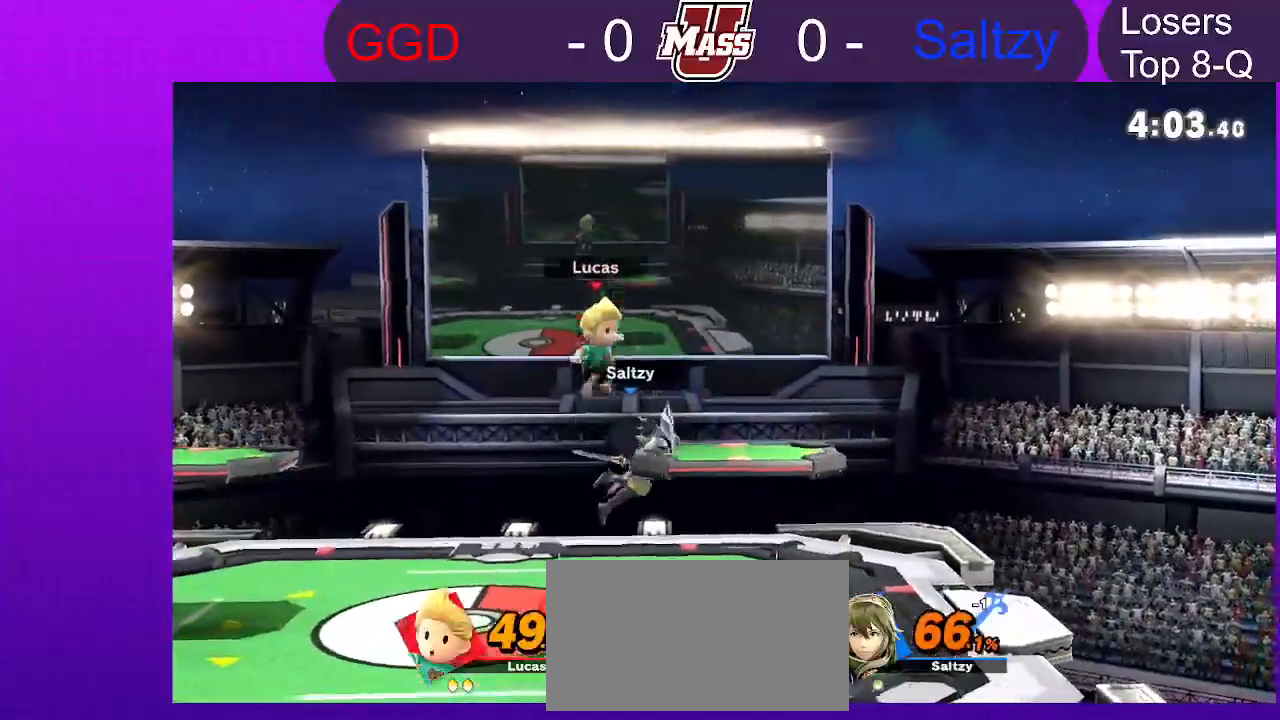
{"dt_ms": 1000, "buttons": [], "left_stick": "right", "right_stick": "center"}
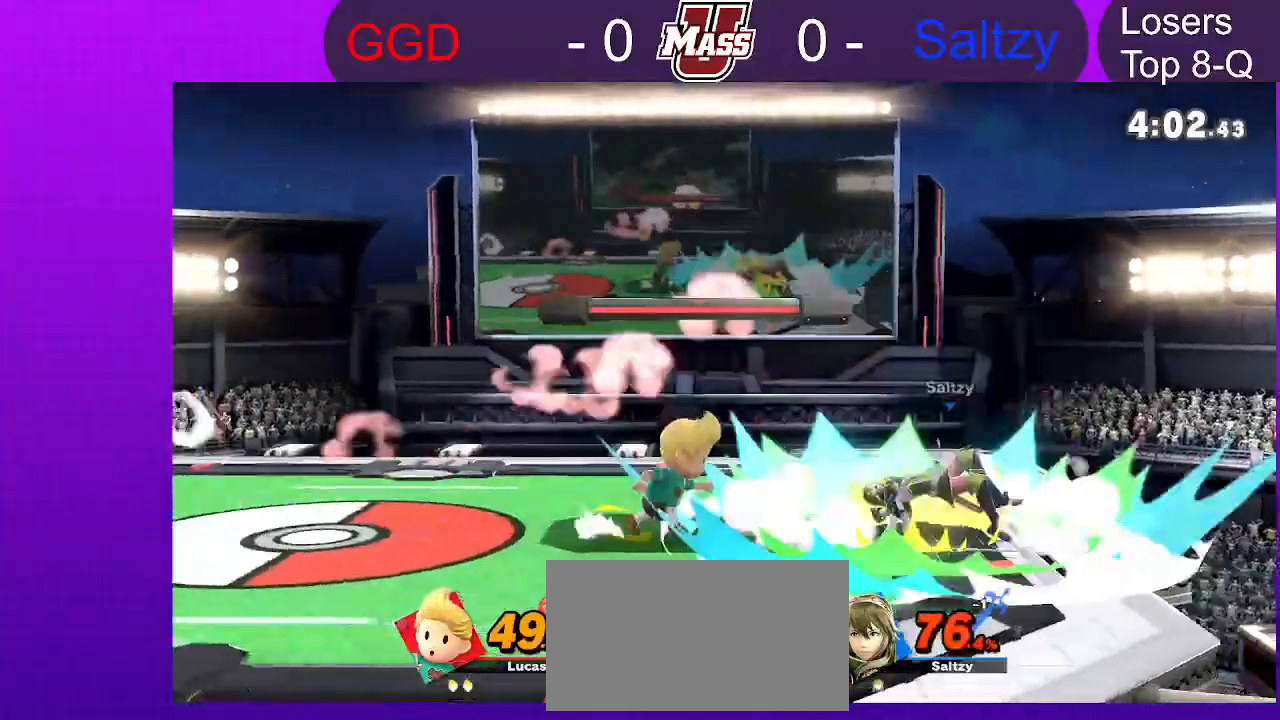
{"dt_ms": 500, "buttons": [], "left_stick": "center", "right_stick": "center"}